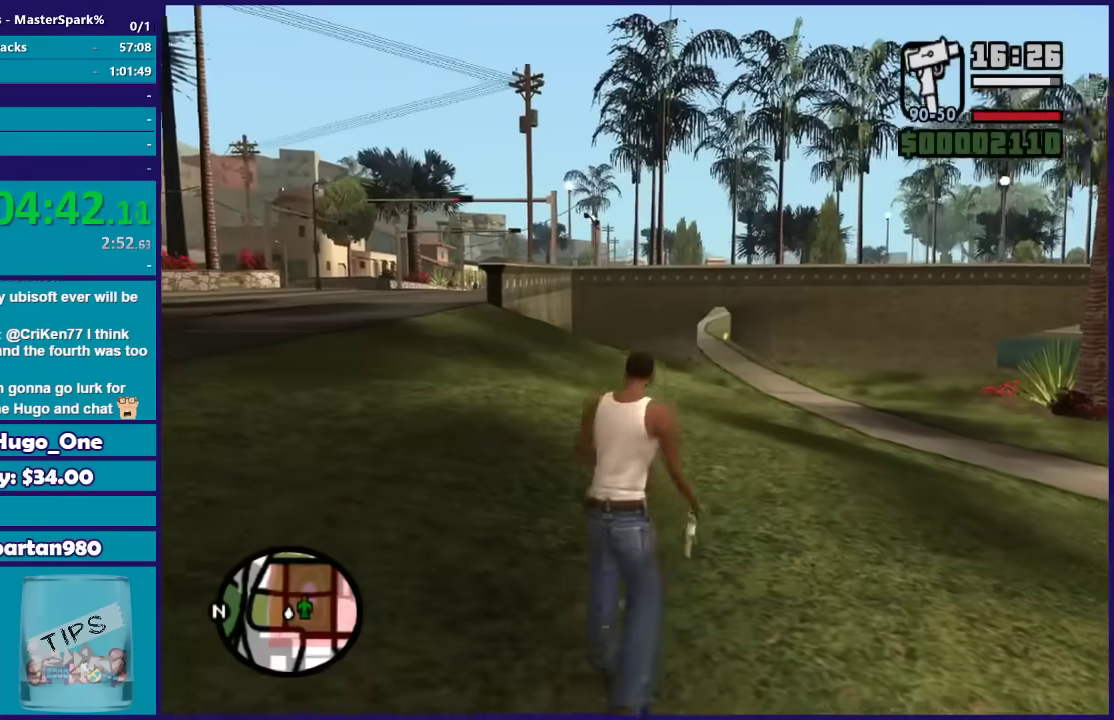
Gameplay with a controller (Xbox layout); each line is a JSON object with the inputs held at the frame after it. "events" lists button and stick changes between this image and that frame as [ms after this image, input, new state], when the widget could be followed in between.
{"buttons": [], "left_stick": "center", "right_stick": "center", "events": [[200, "right_stick", "center"], [300, "left_stick", "center"]]}
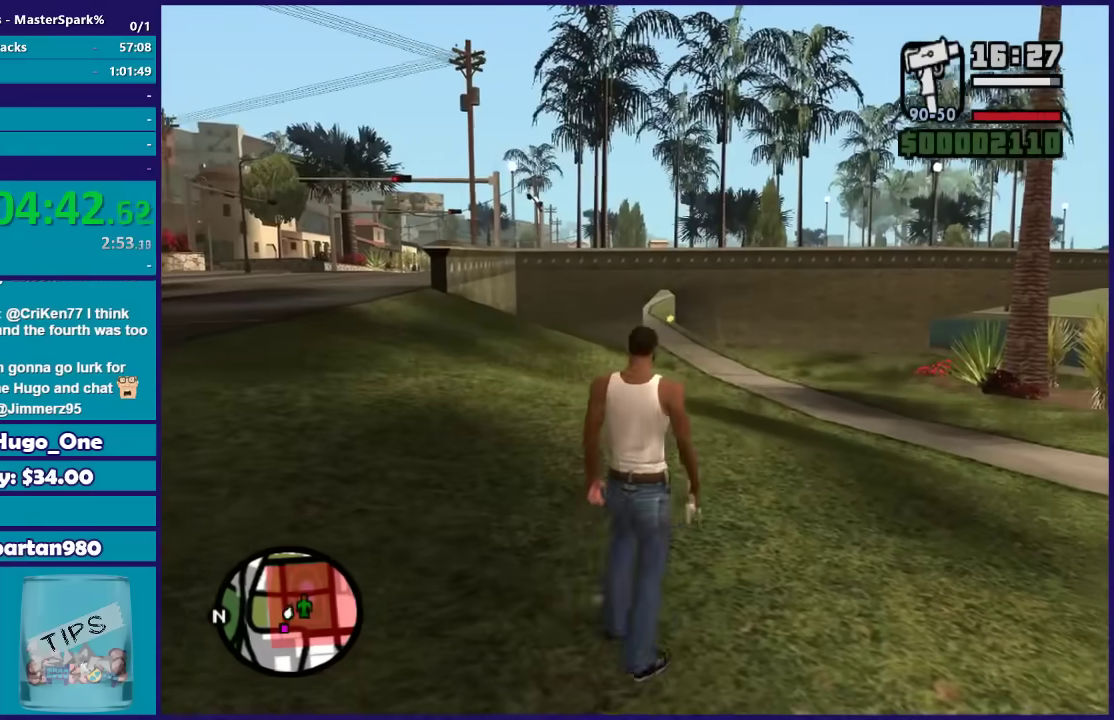
{"buttons": ["A"], "left_stick": "up-left", "right_stick": "center", "events": [[167, "left_stick", "up-left"], [267, "A", "down"], [368, "A", "up"], [468, "A", "down"]]}
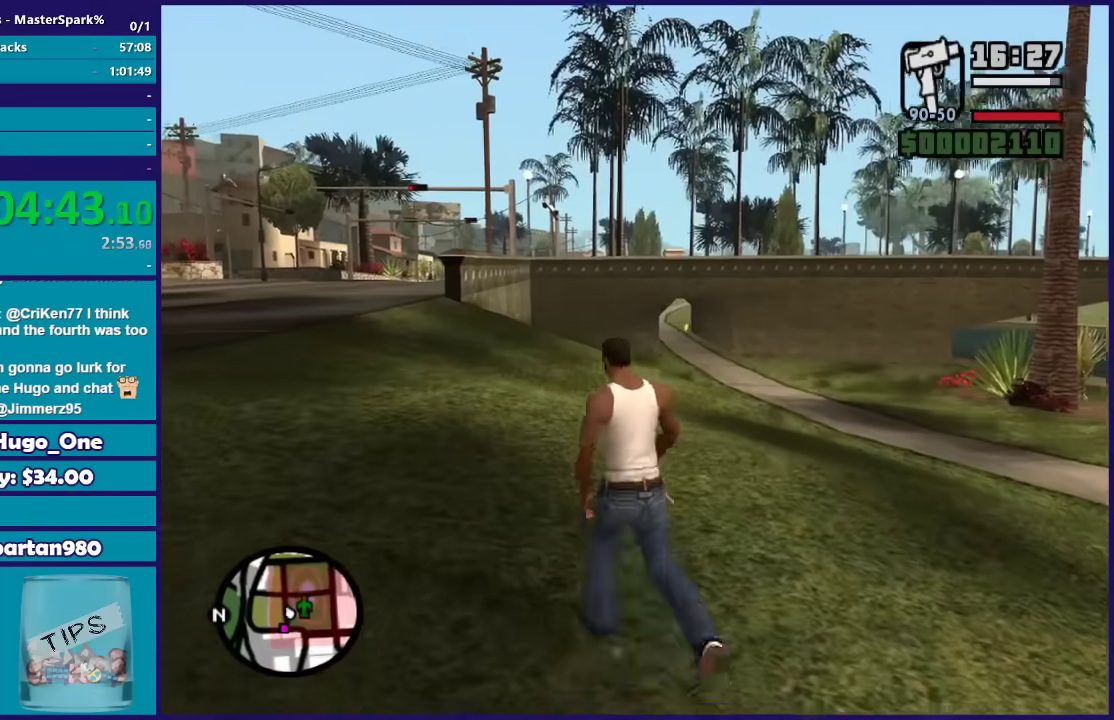
{"buttons": [], "left_stick": "up-left", "right_stick": "center", "events": [[67, "A", "up"], [67, "left_stick", "up"], [167, "A", "down"], [267, "A", "up"], [467, "left_stick", "up-left"]]}
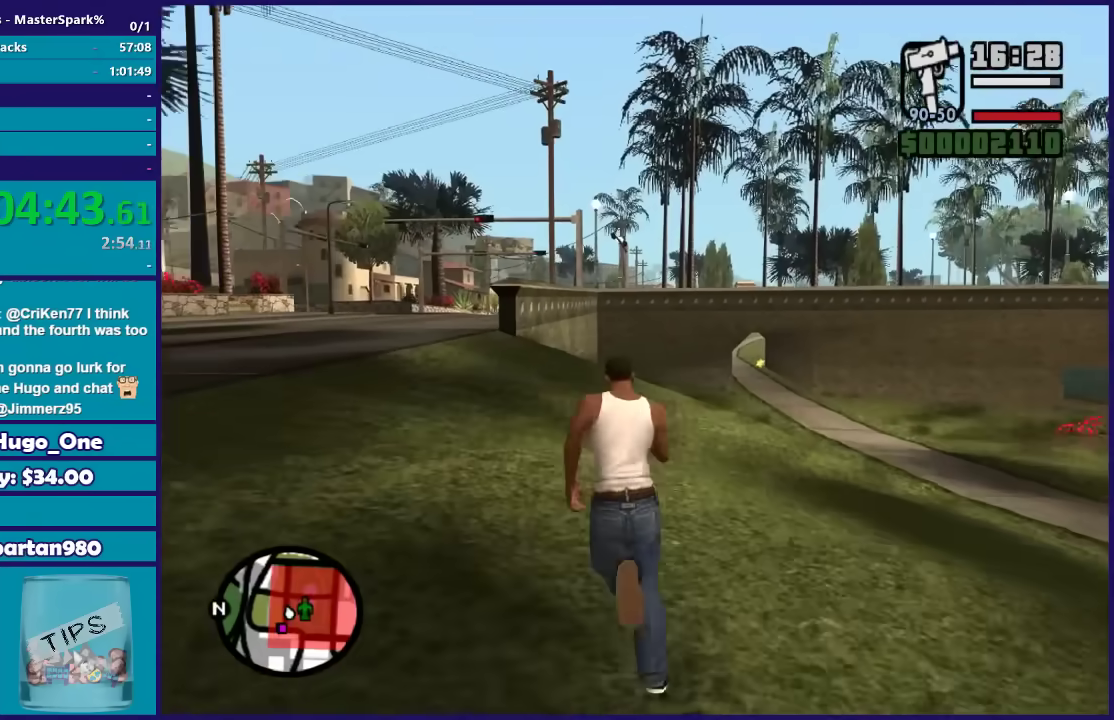
{"buttons": [], "left_stick": "up", "right_stick": "down-left", "events": [[34, "left_stick", "up"], [34, "right_stick", "down-left"]]}
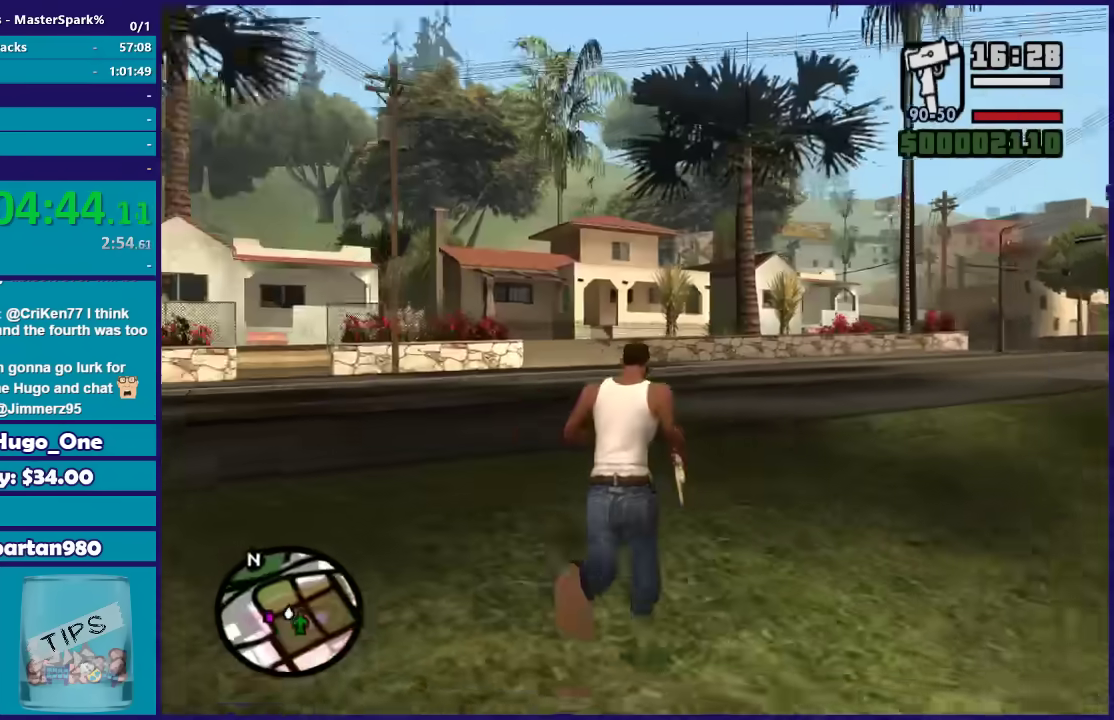
{"buttons": [], "left_stick": "up-left", "right_stick": "center", "events": [[133, "left_stick", "up-left"], [400, "right_stick", "center"]]}
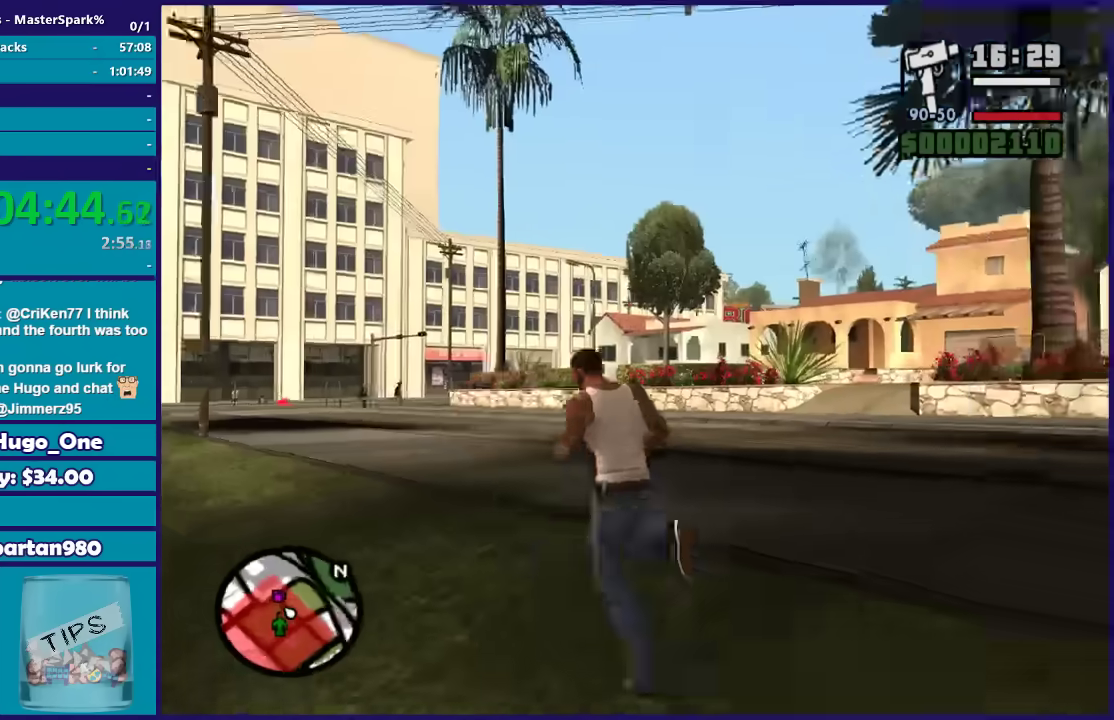
{"buttons": ["DPAD_UP"], "left_stick": "center", "right_stick": "center", "events": [[134, "DPAD_UP", "down"], [134, "left_stick", "center"]]}
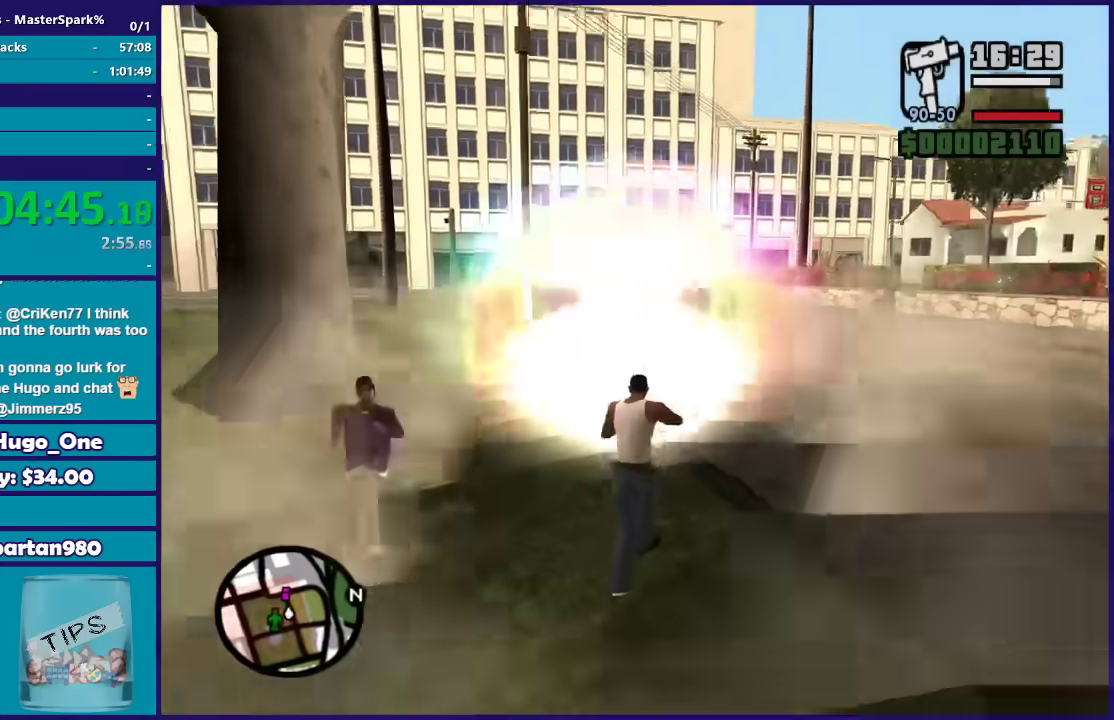
{"buttons": ["DPAD_UP"], "left_stick": "up-right", "right_stick": "center", "events": [[133, "left_stick", "up-right"]]}
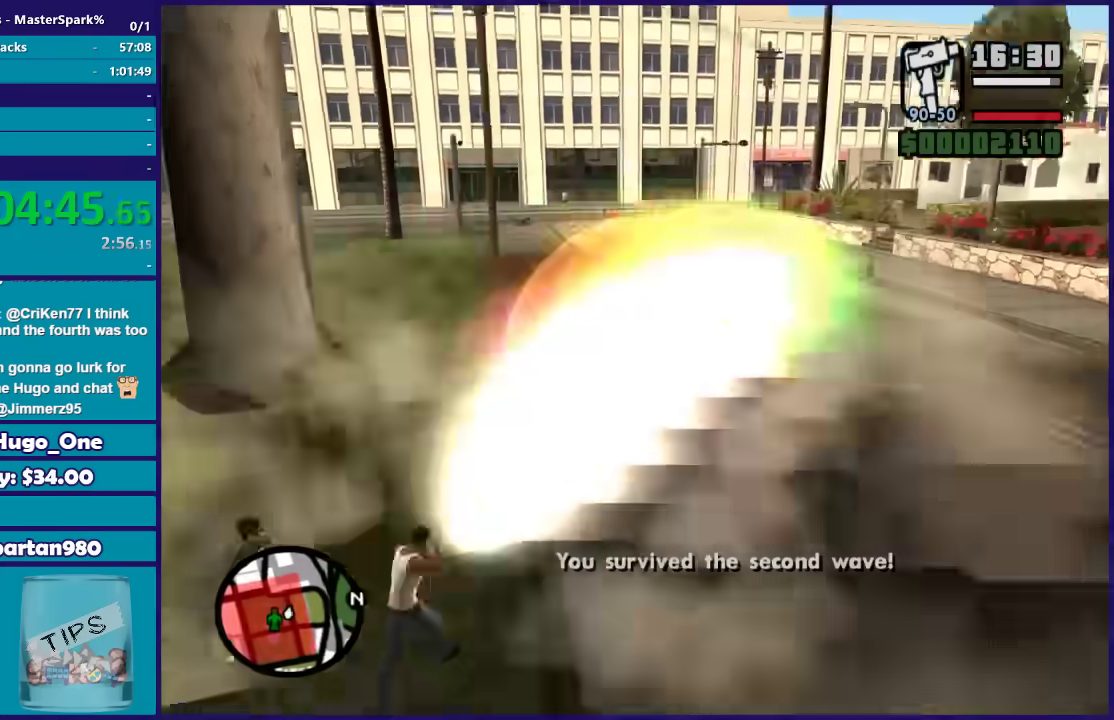
{"buttons": [], "left_stick": "down", "right_stick": "center", "events": [[34, "left_stick", "up"], [101, "left_stick", "up-left"], [267, "left_stick", "down-left"], [501, "DPAD_UP", "up"], [501, "left_stick", "down"]]}
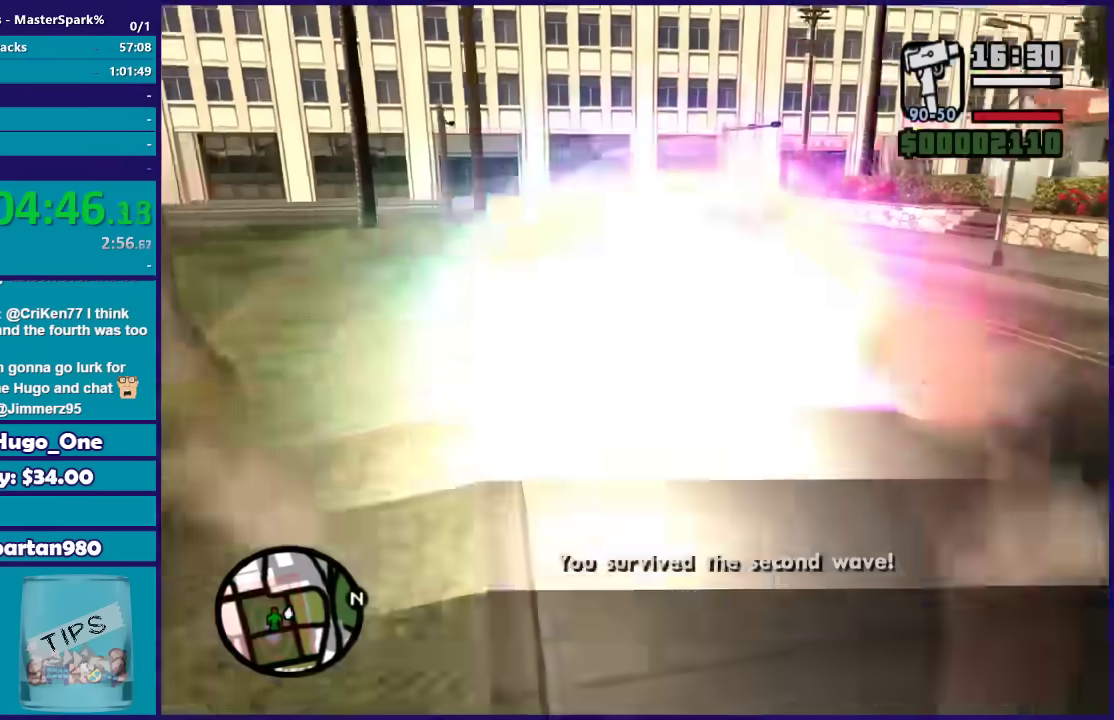
{"buttons": [], "left_stick": "up-right", "right_stick": "center", "events": [[133, "left_stick", "up-right"], [400, "A", "down"], [500, "A", "up"]]}
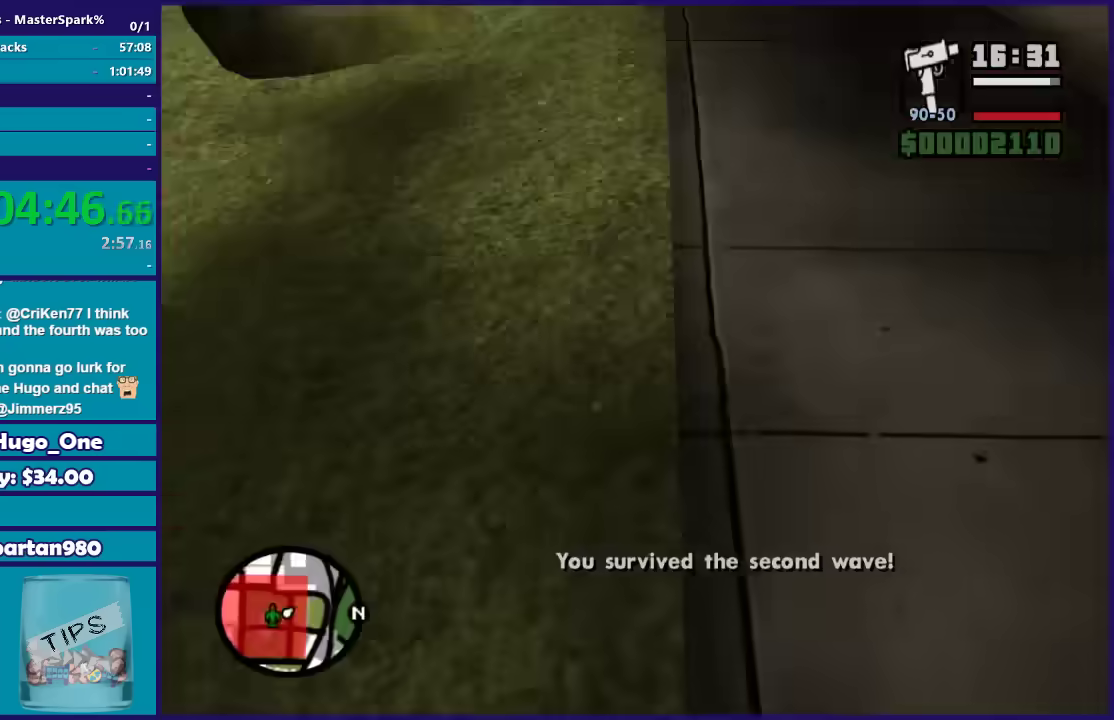
{"buttons": [], "left_stick": "up", "right_stick": "center", "events": [[101, "A", "down"], [167, "A", "up"], [267, "A", "down"], [368, "A", "up"], [434, "left_stick", "up"]]}
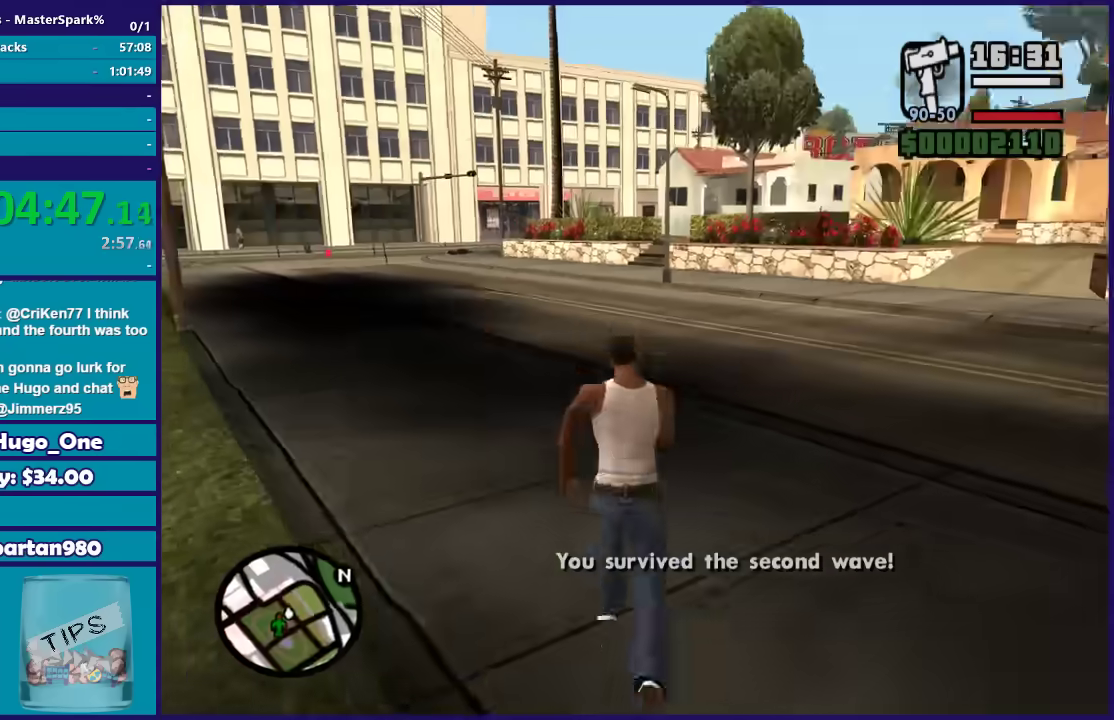
{"buttons": [], "left_stick": "up-right", "right_stick": "down-left", "events": [[100, "left_stick", "up-left"], [234, "left_stick", "up"], [234, "right_stick", "down-left"], [334, "left_stick", "up-right"]]}
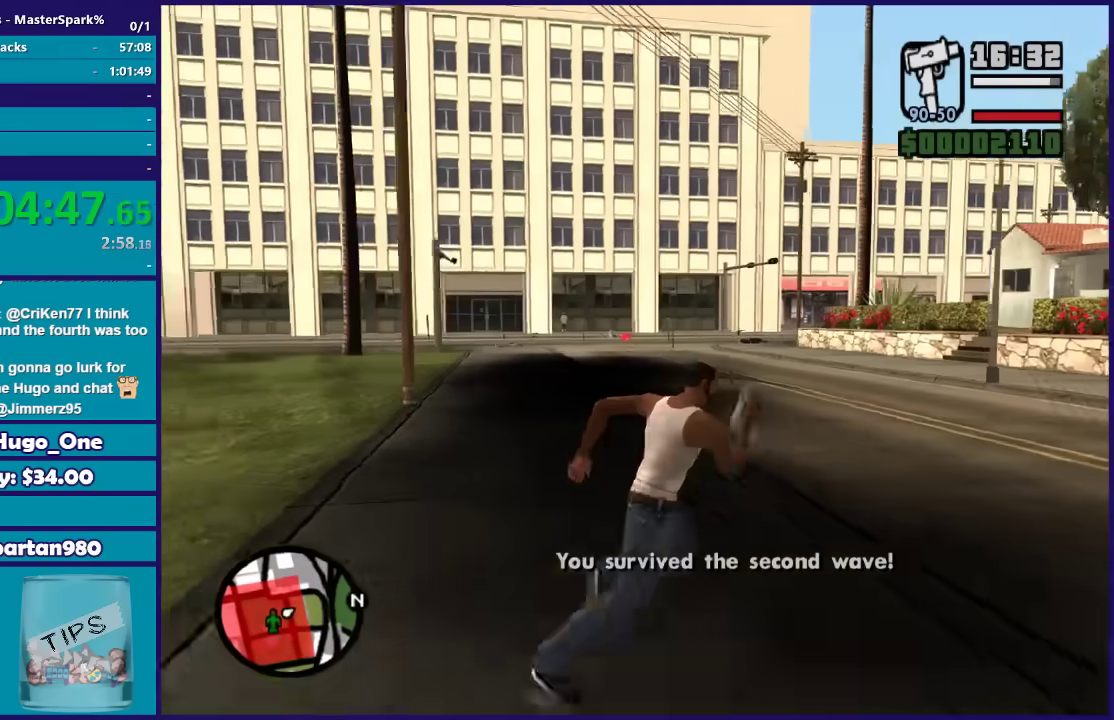
{"buttons": [], "left_stick": "up", "right_stick": "center", "events": [[67, "right_stick", "center"], [201, "A", "down"], [301, "A", "up"], [368, "A", "down"], [468, "A", "up"], [501, "left_stick", "up"]]}
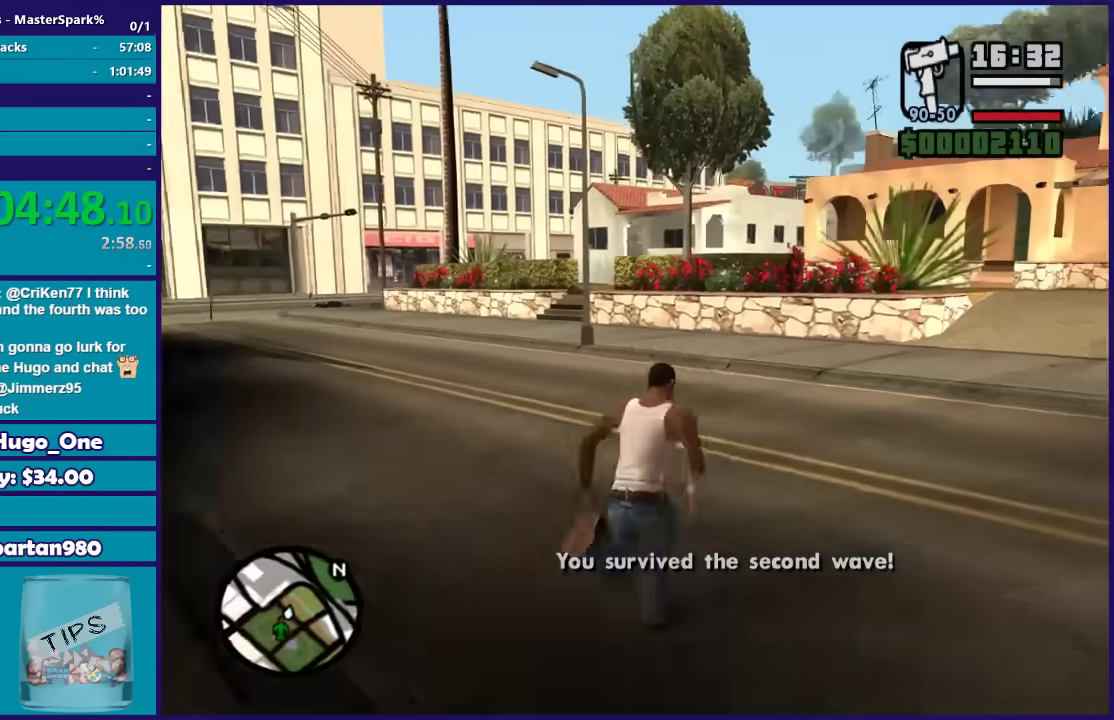
{"buttons": [], "left_stick": "down-left", "right_stick": "left", "events": [[234, "right_stick", "left"], [434, "left_stick", "left"], [500, "left_stick", "down-left"]]}
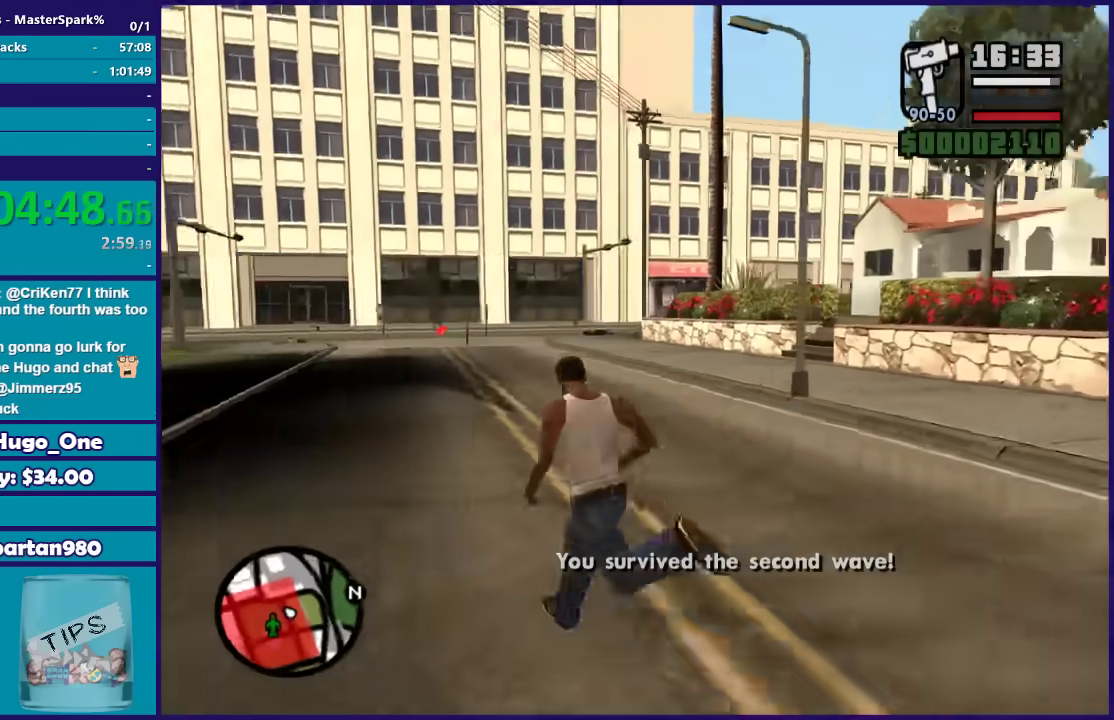
{"buttons": ["DPAD_UP"], "left_stick": "center", "right_stick": "center", "events": [[201, "right_stick", "center"], [368, "DPAD_UP", "down"], [368, "left_stick", "left"], [434, "left_stick", "center"]]}
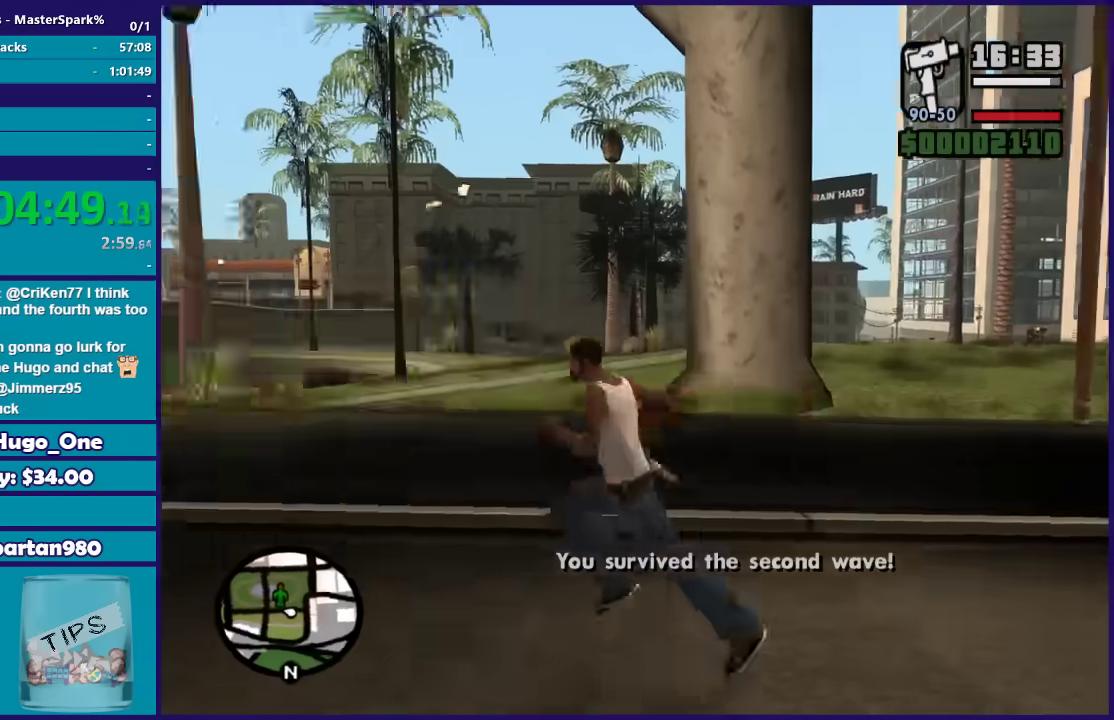
{"buttons": ["DPAD_UP"], "left_stick": "center", "right_stick": "center", "events": [[234, "left_stick", "left"], [500, "left_stick", "center"]]}
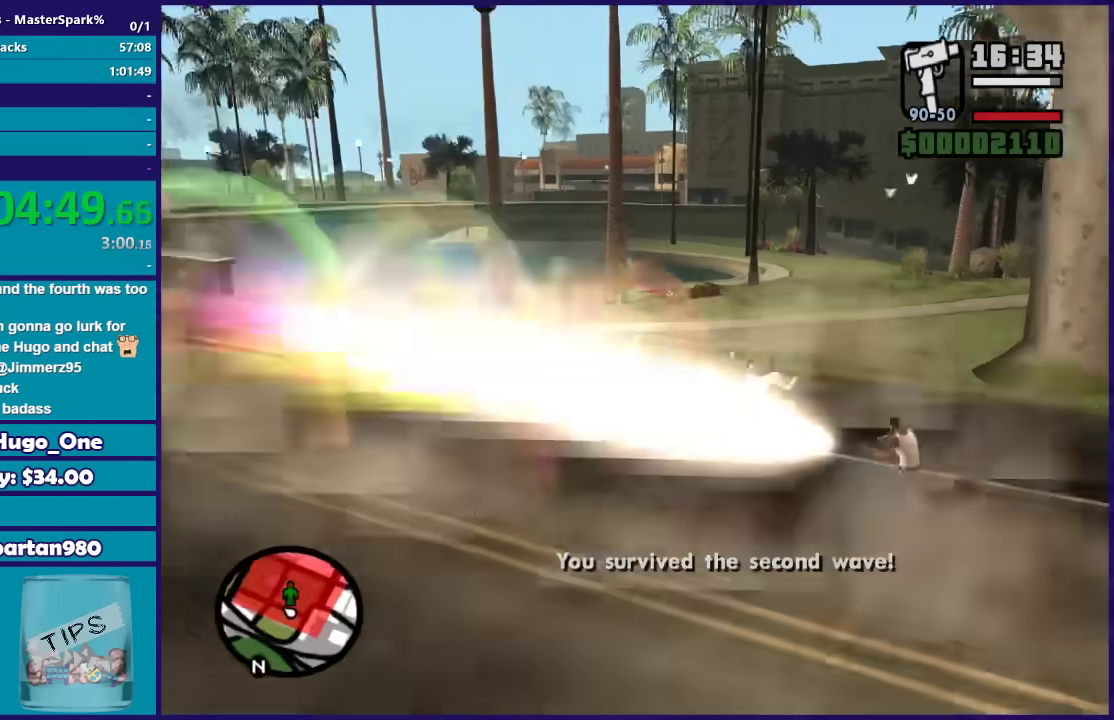
{"buttons": [], "left_stick": "up-right", "right_stick": "center", "events": [[67, "left_stick", "right"], [267, "DPAD_UP", "up"], [267, "left_stick", "up-right"]]}
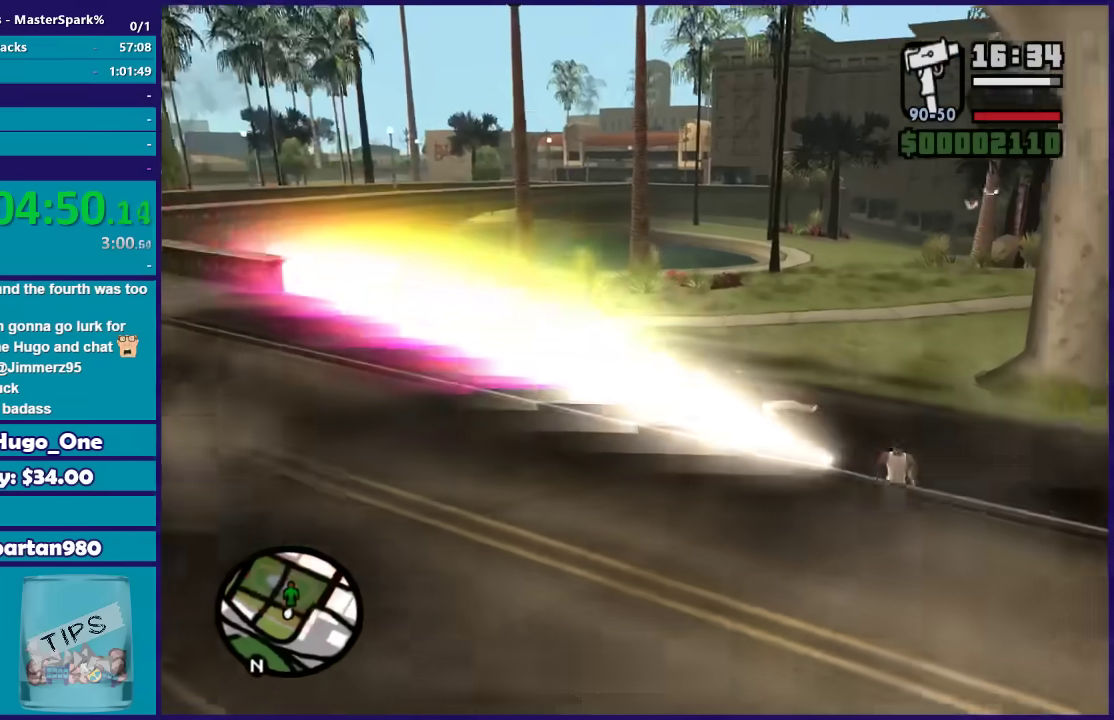
{"buttons": [], "left_stick": "up", "right_stick": "center", "events": [[67, "A", "down"], [100, "left_stick", "up"], [200, "A", "up"], [267, "A", "down"], [400, "A", "up"]]}
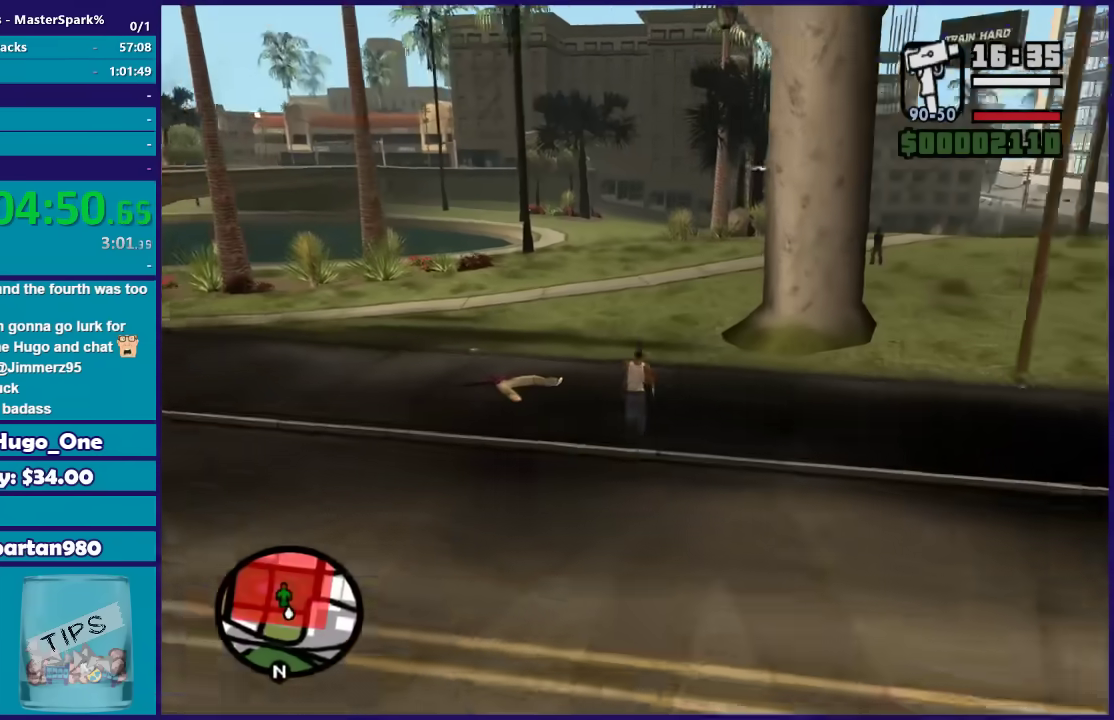
{"buttons": [], "left_stick": "up", "right_stick": "center", "events": [[34, "right_stick", "down-left"], [267, "right_stick", "center"], [334, "A", "down"], [434, "A", "up"]]}
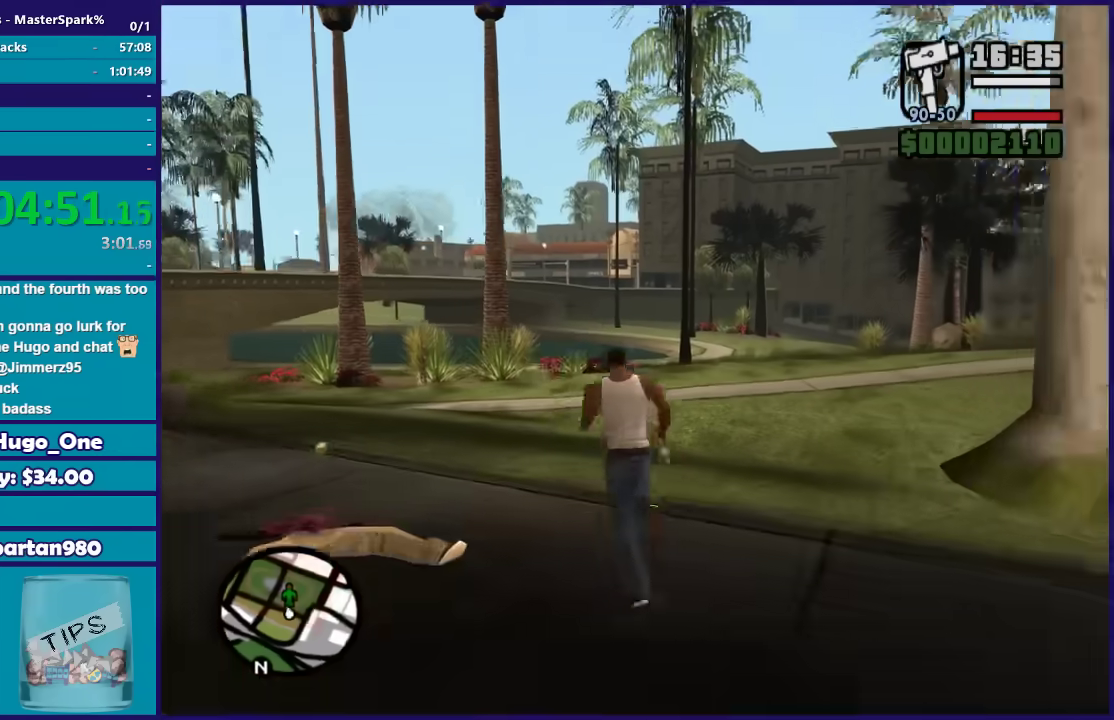
{"buttons": [], "left_stick": "up-right", "right_stick": "down-left", "events": [[33, "A", "down"], [133, "A", "up"], [200, "left_stick", "up-right"], [234, "right_stick", "down-left"]]}
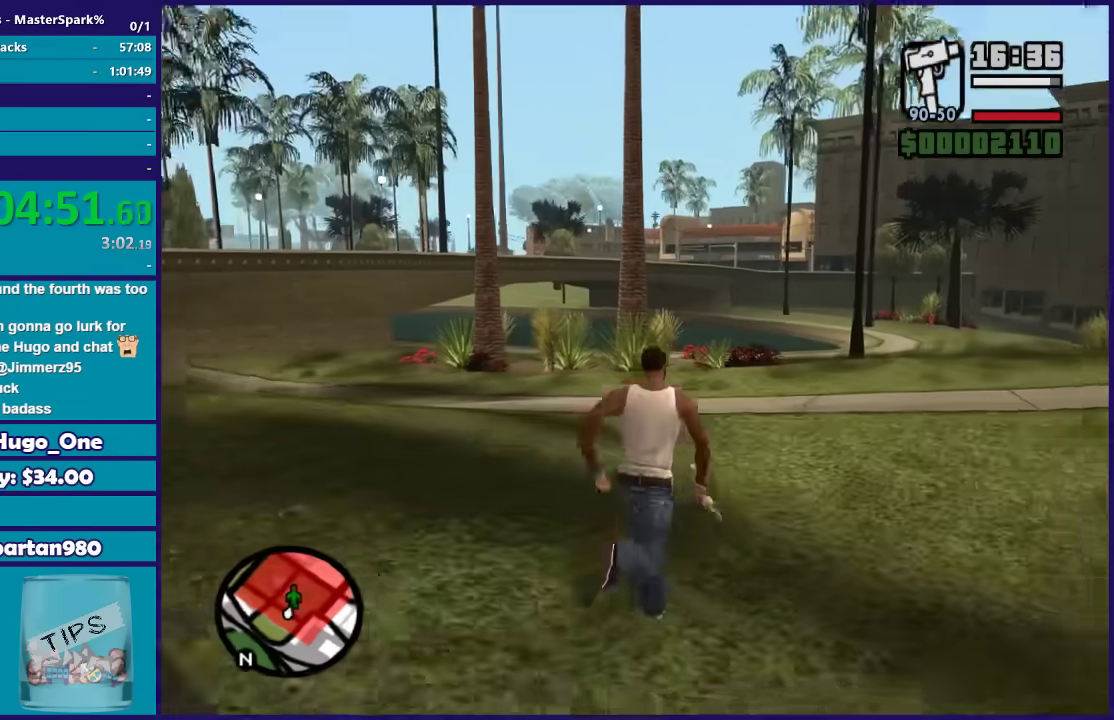
{"buttons": [], "left_stick": "up-right", "right_stick": "down-left", "events": []}
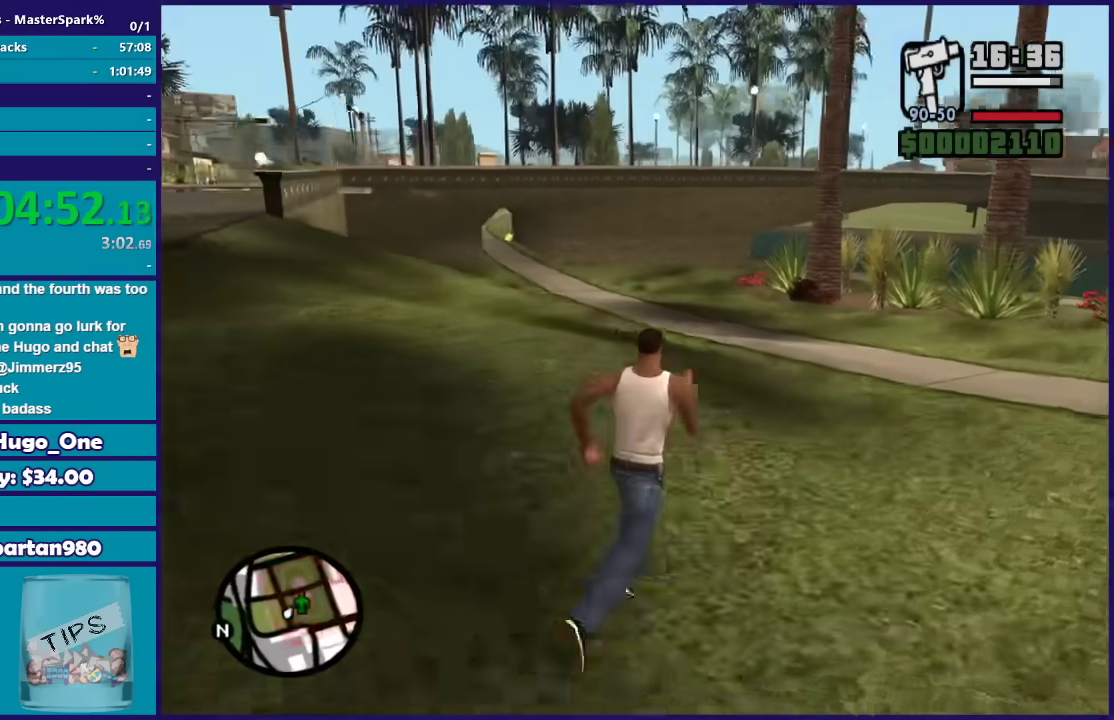
{"buttons": [], "left_stick": "up", "right_stick": "down", "events": [[200, "right_stick", "center"], [233, "left_stick", "up"], [333, "left_stick", "up-right"], [467, "left_stick", "up"], [467, "right_stick", "down"]]}